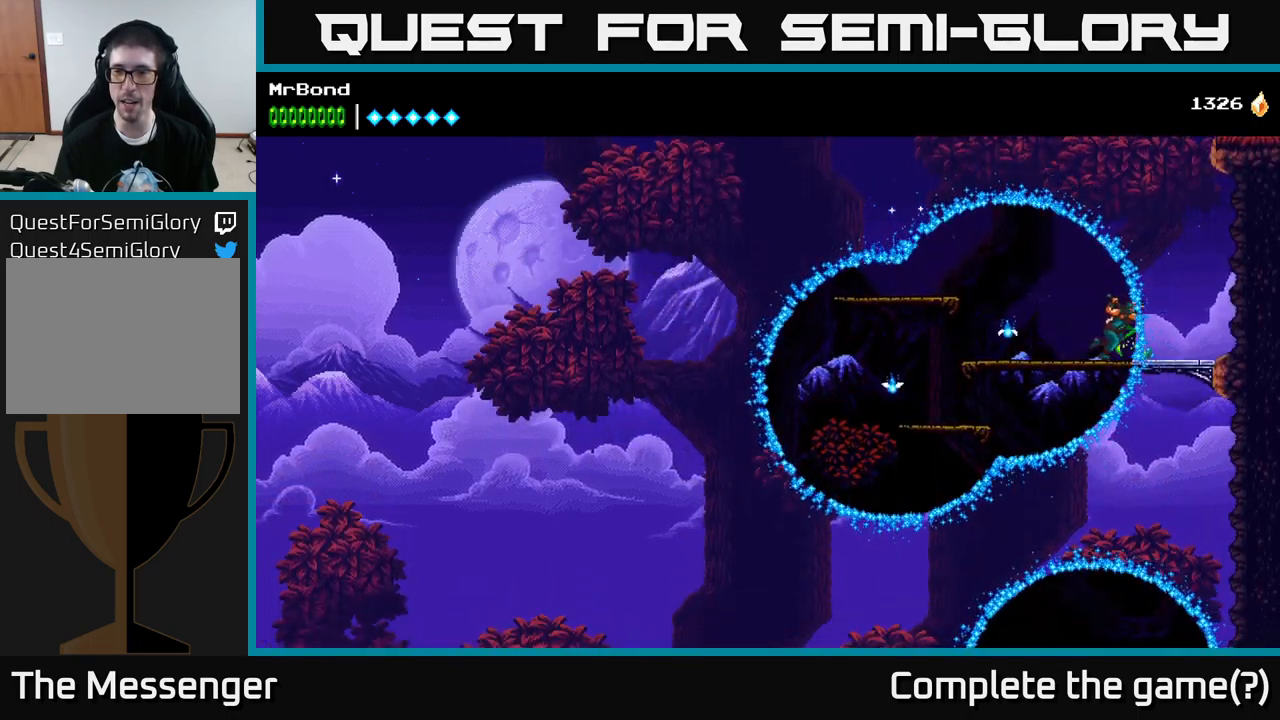
Gameplay with a controller (Xbox layout); each line is a JSON object with the inputs held at the frame after it. "events" lists button and stick changes between this image and that frame as [ms after this image, input, new state], when the widget could be followed in between.
{"buttons": ["DPAD_LEFT"], "left_stick": "center", "right_stick": "center", "events": [[50, "DPAD_RIGHT", "up"], [84, "DPAD_LEFT", "down"]]}
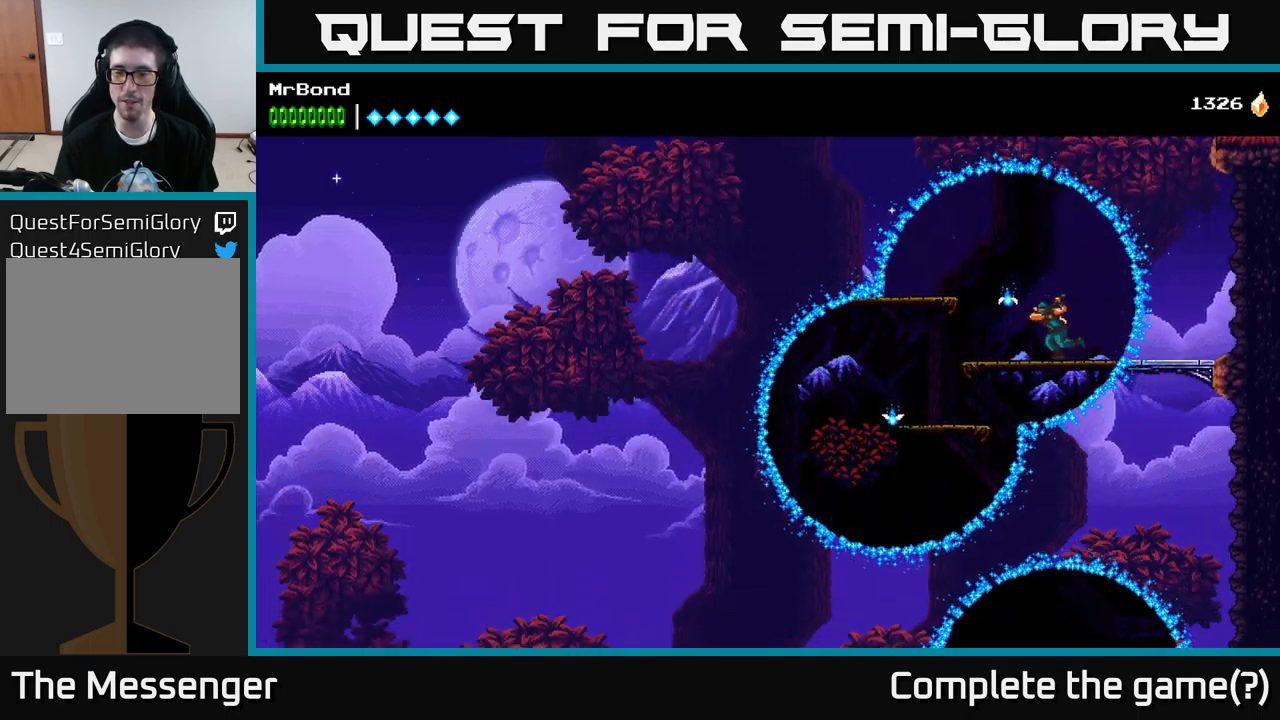
{"buttons": ["DPAD_LEFT"], "left_stick": "center", "right_stick": "center", "events": [[200, "A", "down"], [284, "A", "up"]]}
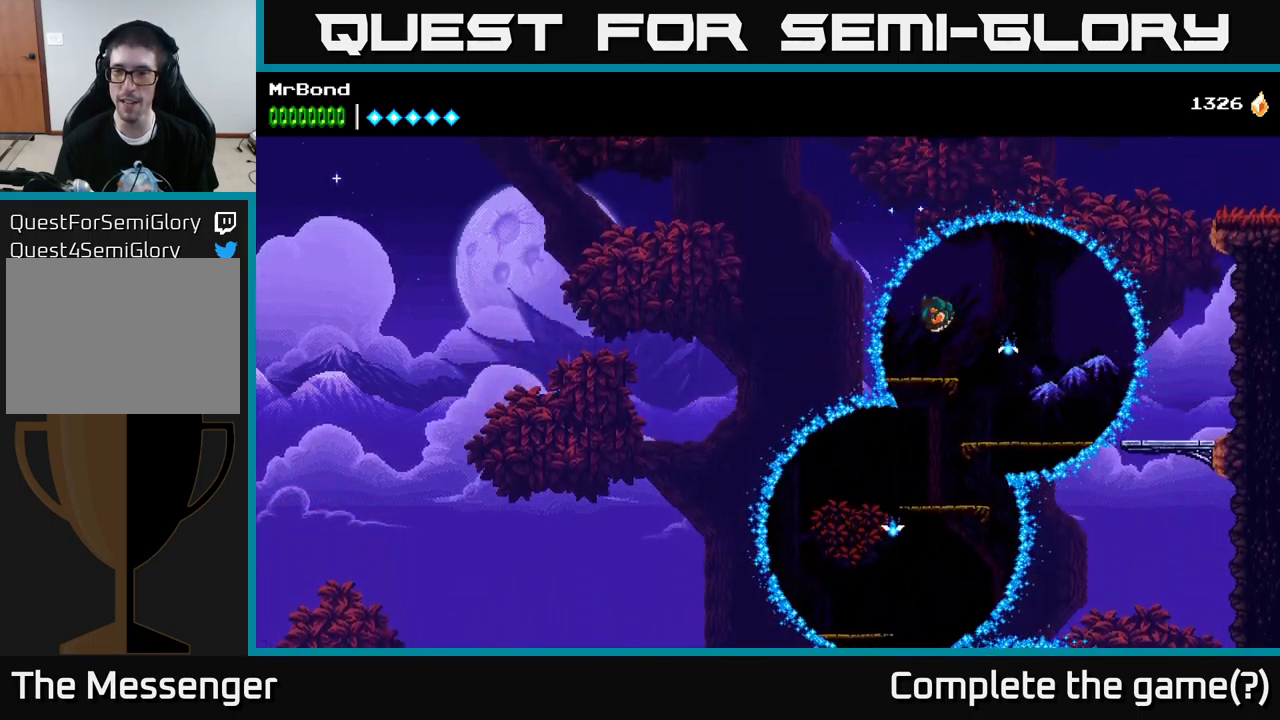
{"buttons": ["DPAD_RIGHT"], "left_stick": "center", "right_stick": "center", "events": [[100, "DPAD_LEFT", "up"], [400, "DPAD_RIGHT", "down"]]}
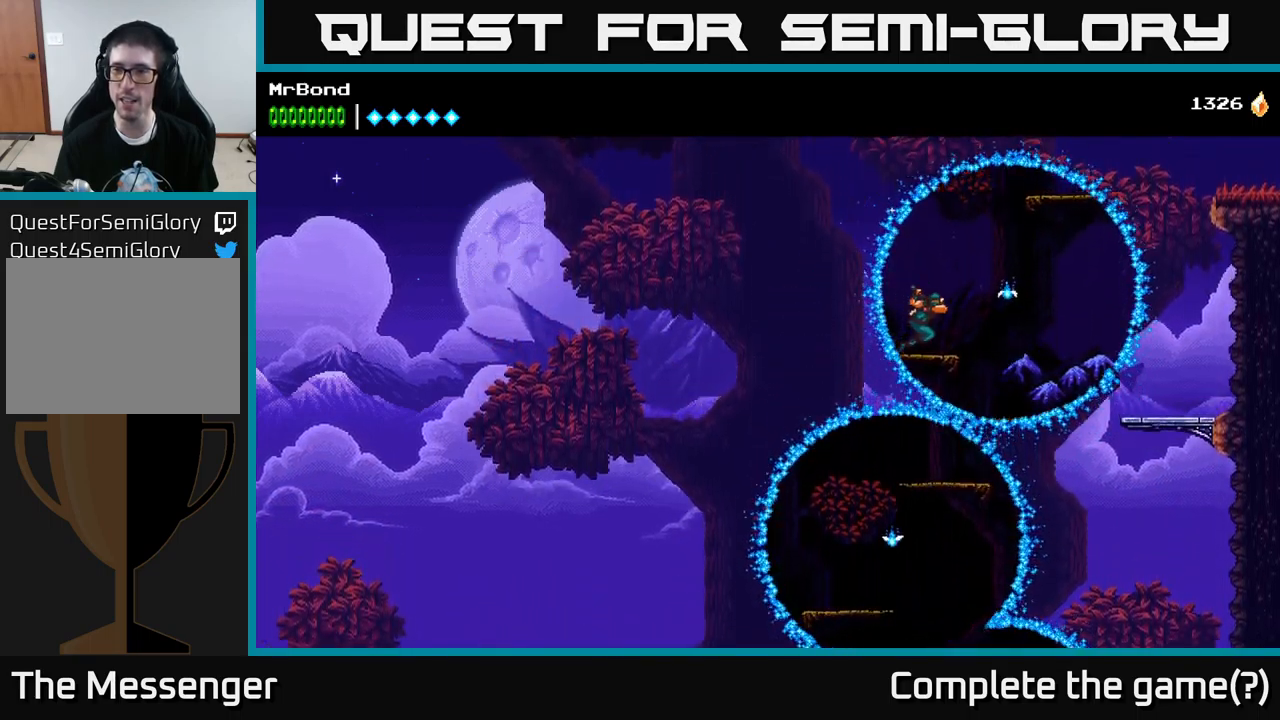
{"buttons": ["A", "DPAD_RIGHT"], "left_stick": "center", "right_stick": "center", "events": [[34, "A", "down"]]}
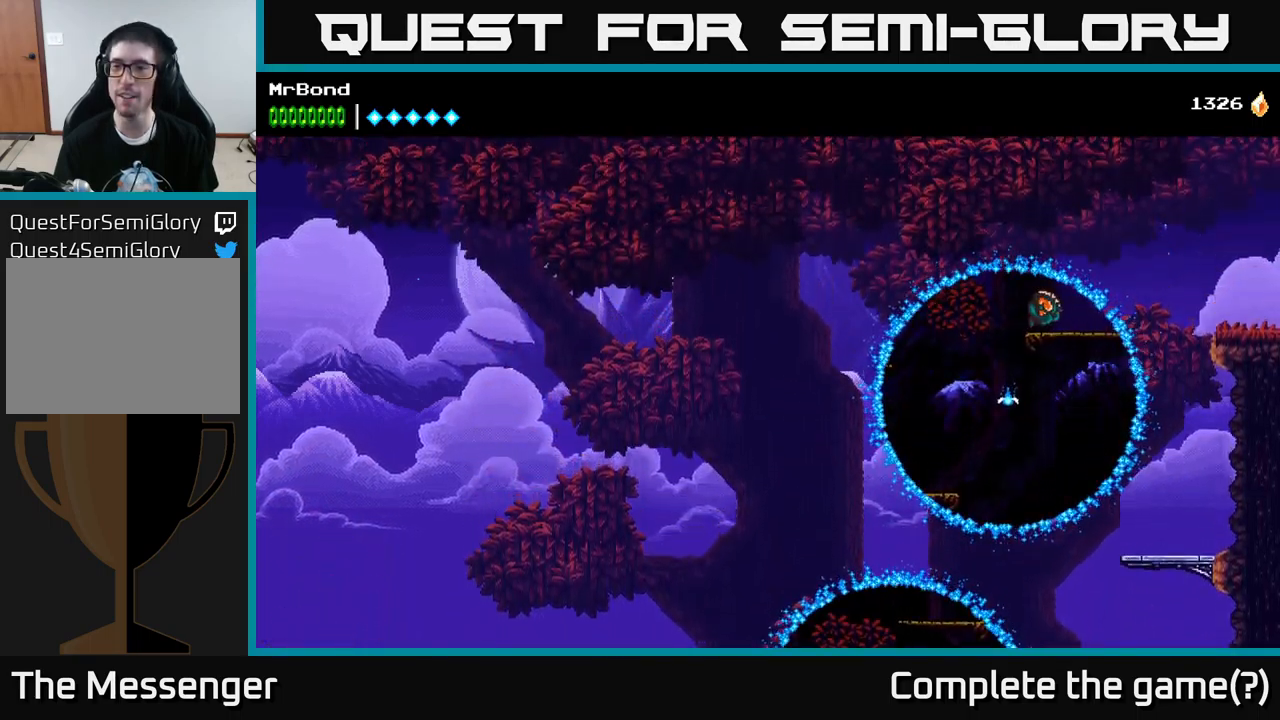
{"buttons": ["A", "DPAD_RIGHT"], "left_stick": "center", "right_stick": "center", "events": [[50, "A", "up"], [300, "A", "down"]]}
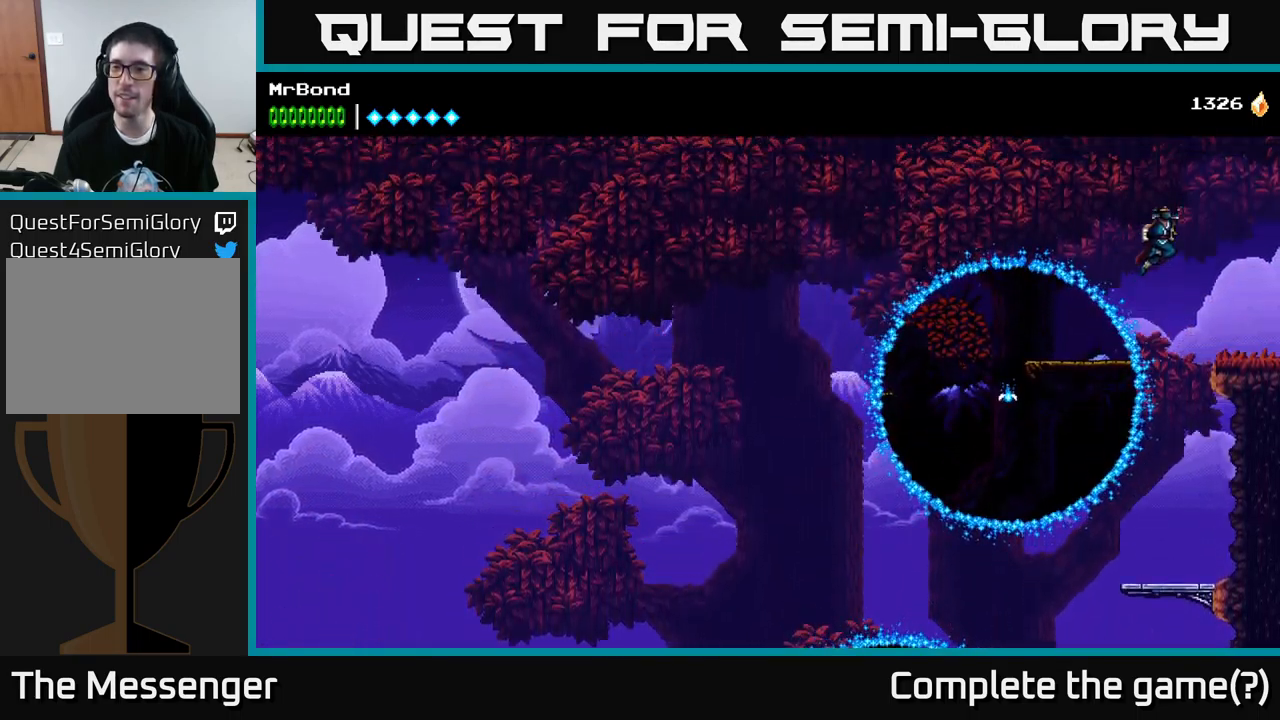
{"buttons": ["A", "DPAD_RIGHT"], "left_stick": "center", "right_stick": "center", "events": []}
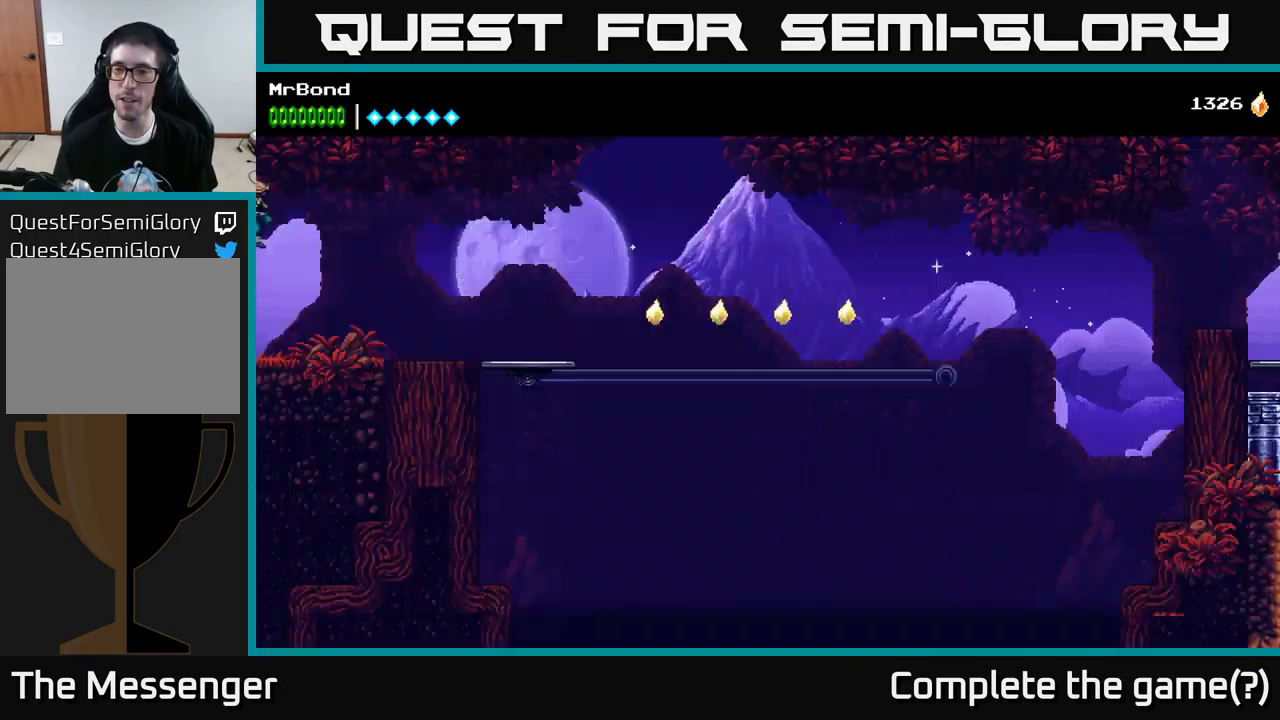
{"buttons": ["DPAD_RIGHT"], "left_stick": "center", "right_stick": "center", "events": [[100, "A", "up"]]}
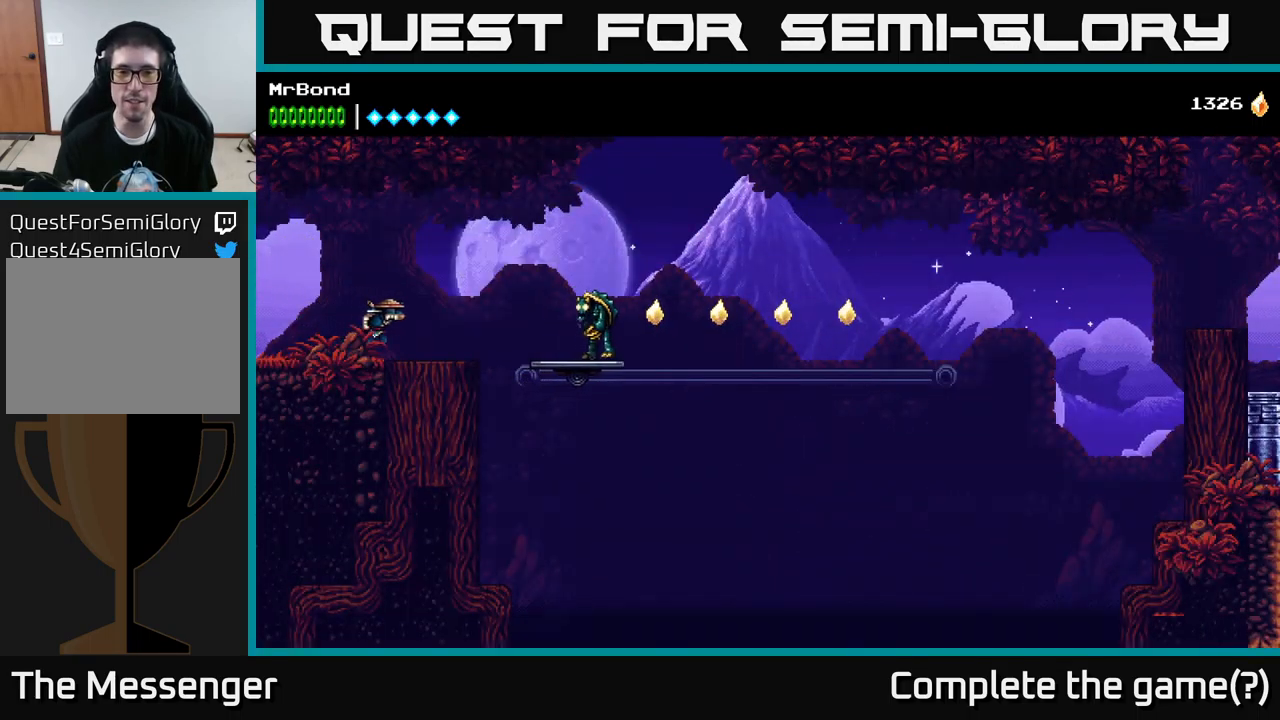
{"buttons": ["DPAD_RIGHT"], "left_stick": "center", "right_stick": "center", "events": [[351, "A", "down"], [501, "A", "up"]]}
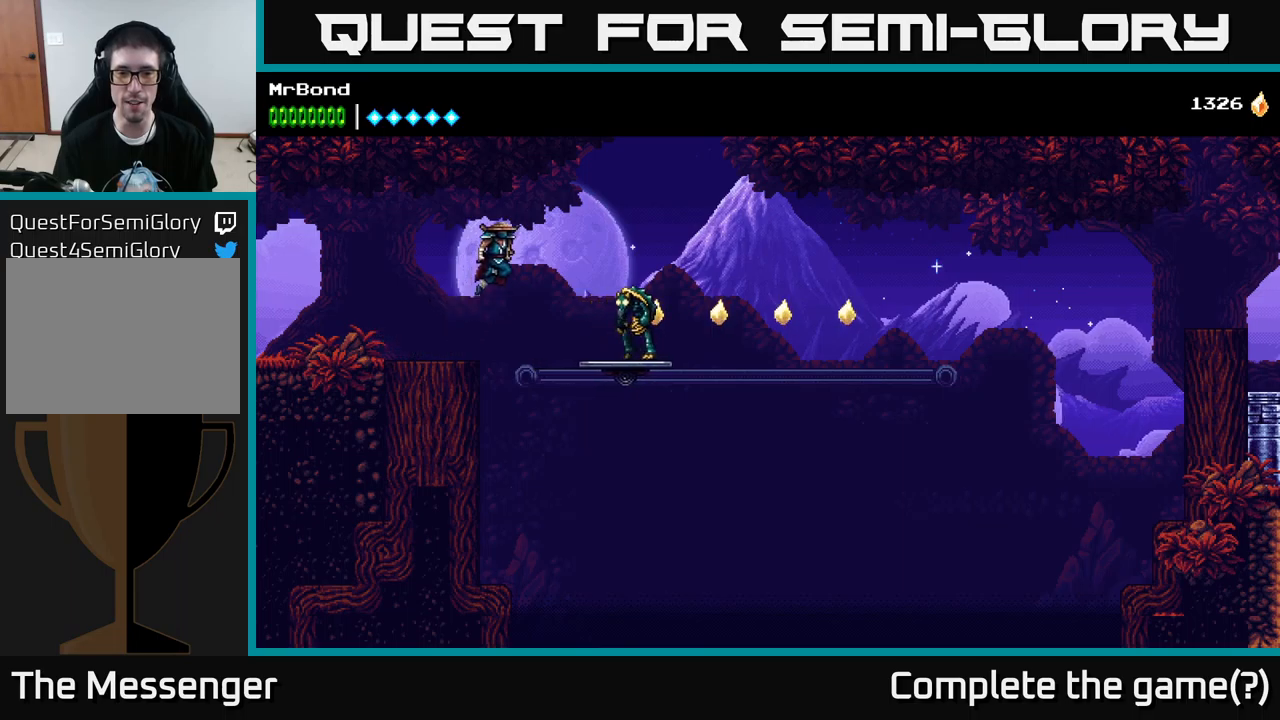
{"buttons": ["X", "DPAD_RIGHT"], "left_stick": "center", "right_stick": "center", "events": [[383, "X", "down"]]}
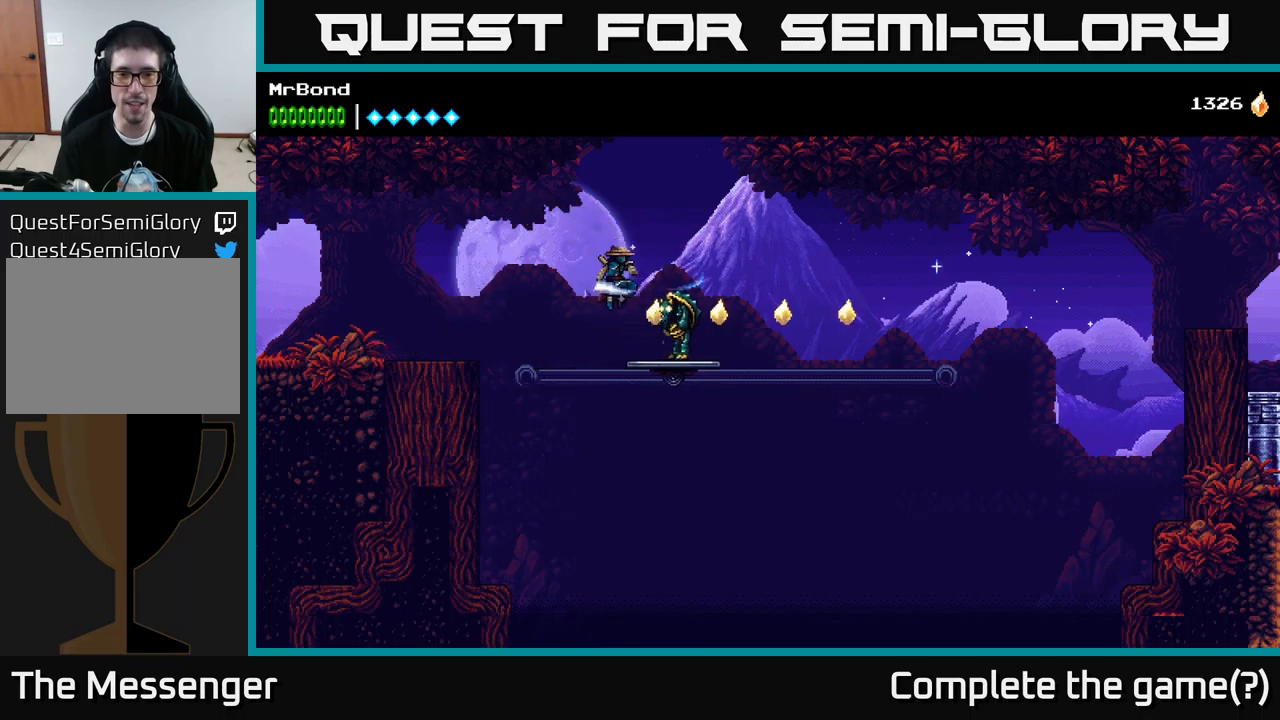
{"buttons": ["X"], "left_stick": "center", "right_stick": "center", "events": [[33, "X", "up"], [100, "DPAD_RIGHT", "up"], [183, "X", "down"], [316, "X", "up"], [466, "X", "down"]]}
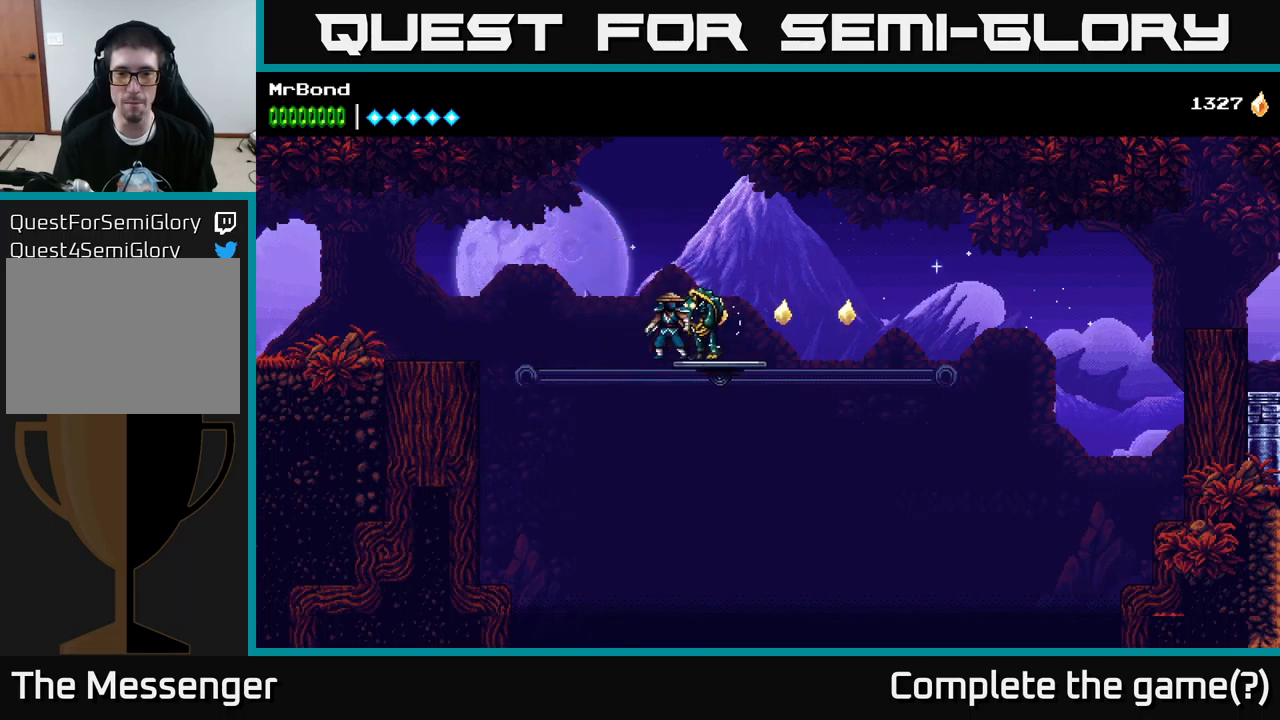
{"buttons": ["DPAD_RIGHT"], "left_stick": "center", "right_stick": "center", "events": [[100, "X", "up"], [166, "DPAD_RIGHT", "down"]]}
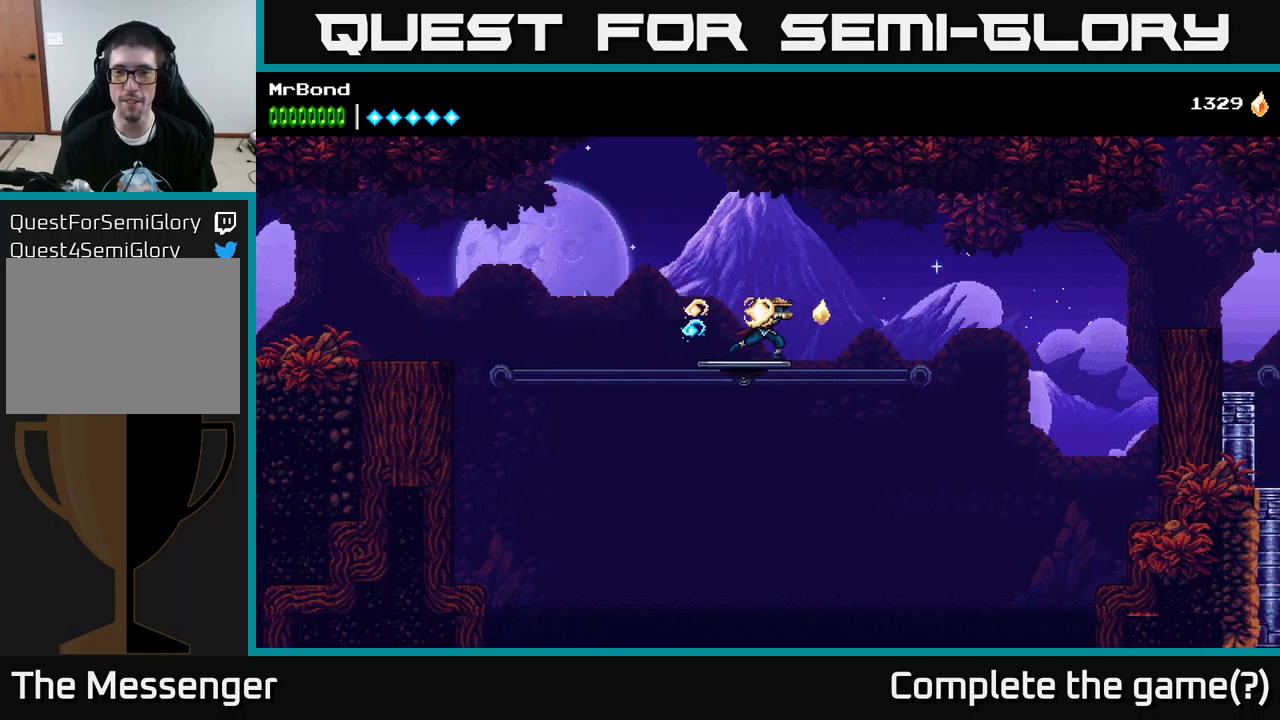
{"buttons": ["A", "DPAD_RIGHT"], "left_stick": "center", "right_stick": "center", "events": [[166, "A", "down"]]}
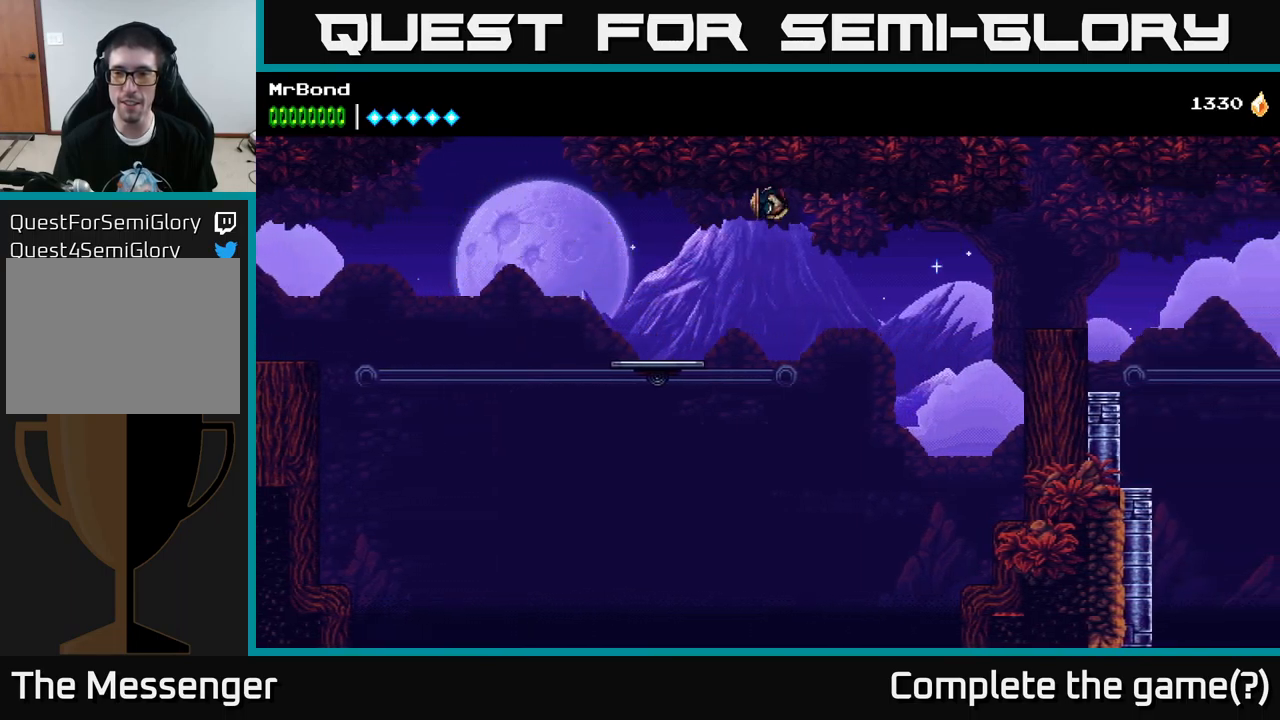
{"buttons": ["A", "DPAD_RIGHT"], "left_stick": "center", "right_stick": "center", "events": [[83, "A", "up"], [183, "A", "down"]]}
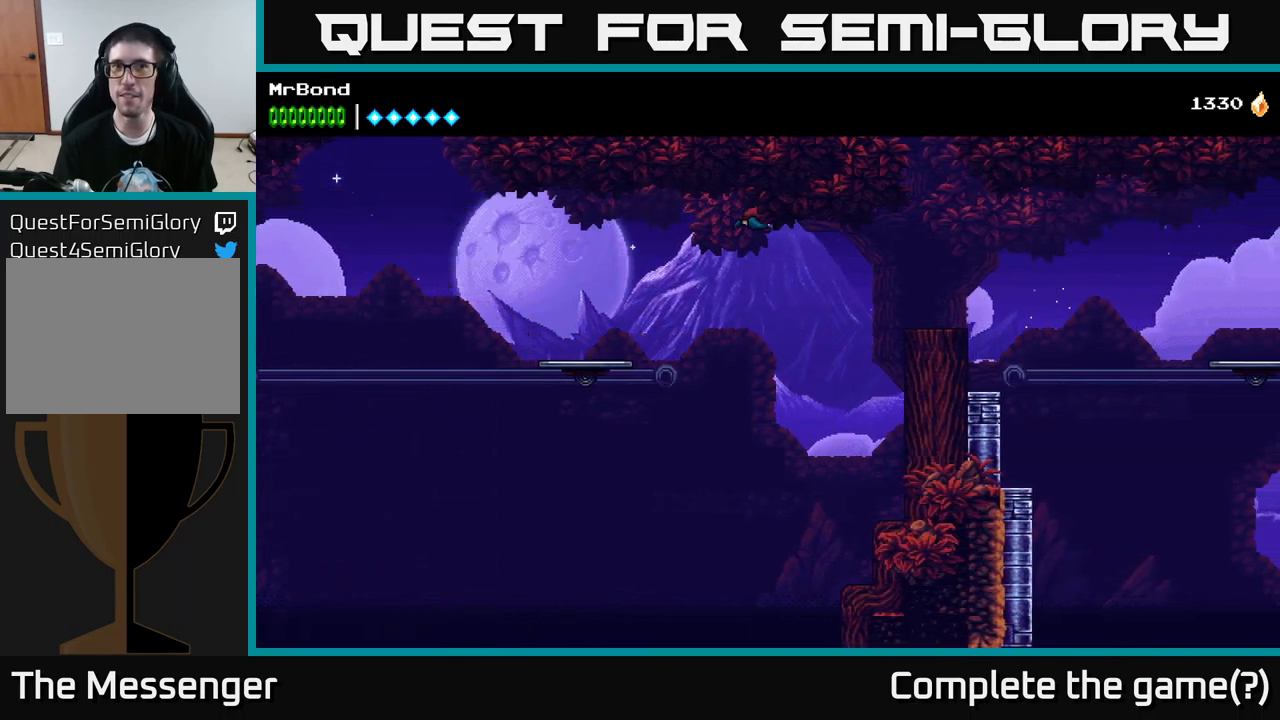
{"buttons": ["A", "DPAD_RIGHT"], "left_stick": "center", "right_stick": "center", "events": []}
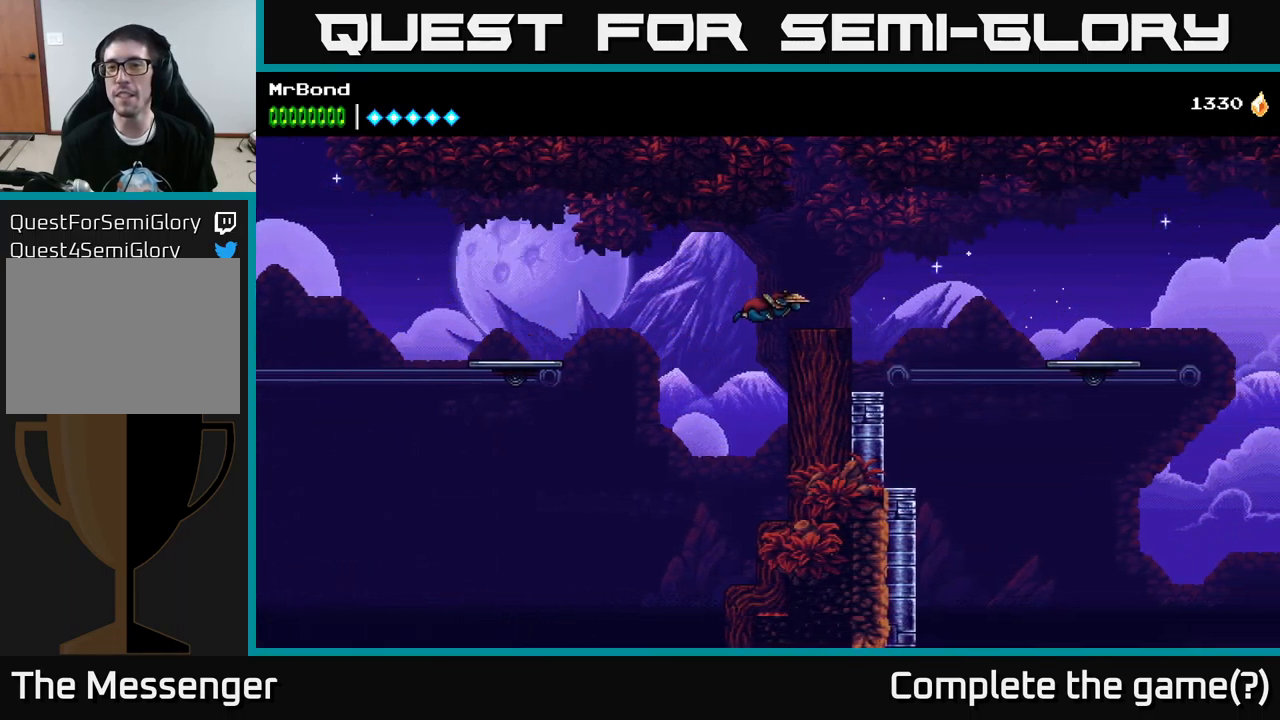
{"buttons": ["DPAD_RIGHT"], "left_stick": "center", "right_stick": "center", "events": [[183, "A", "up"], [366, "A", "down"], [466, "A", "up"]]}
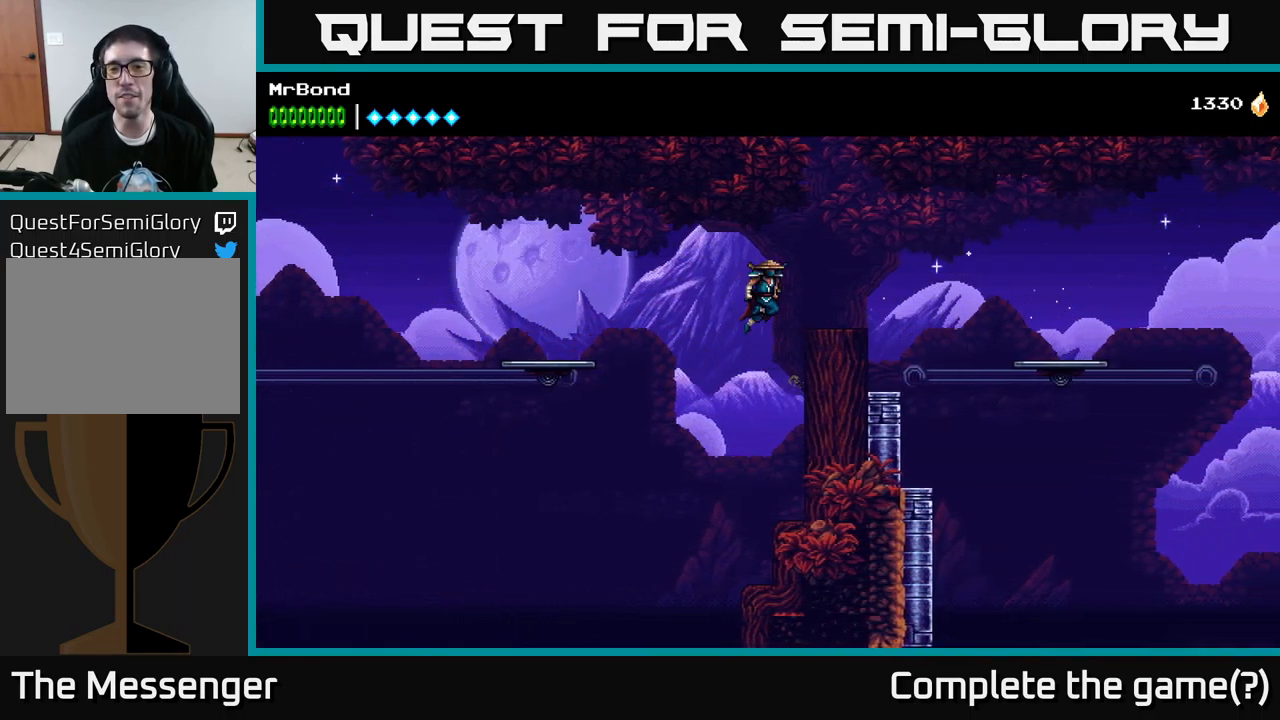
{"buttons": ["A", "DPAD_RIGHT"], "left_stick": "center", "right_stick": "center", "events": [[433, "A", "down"]]}
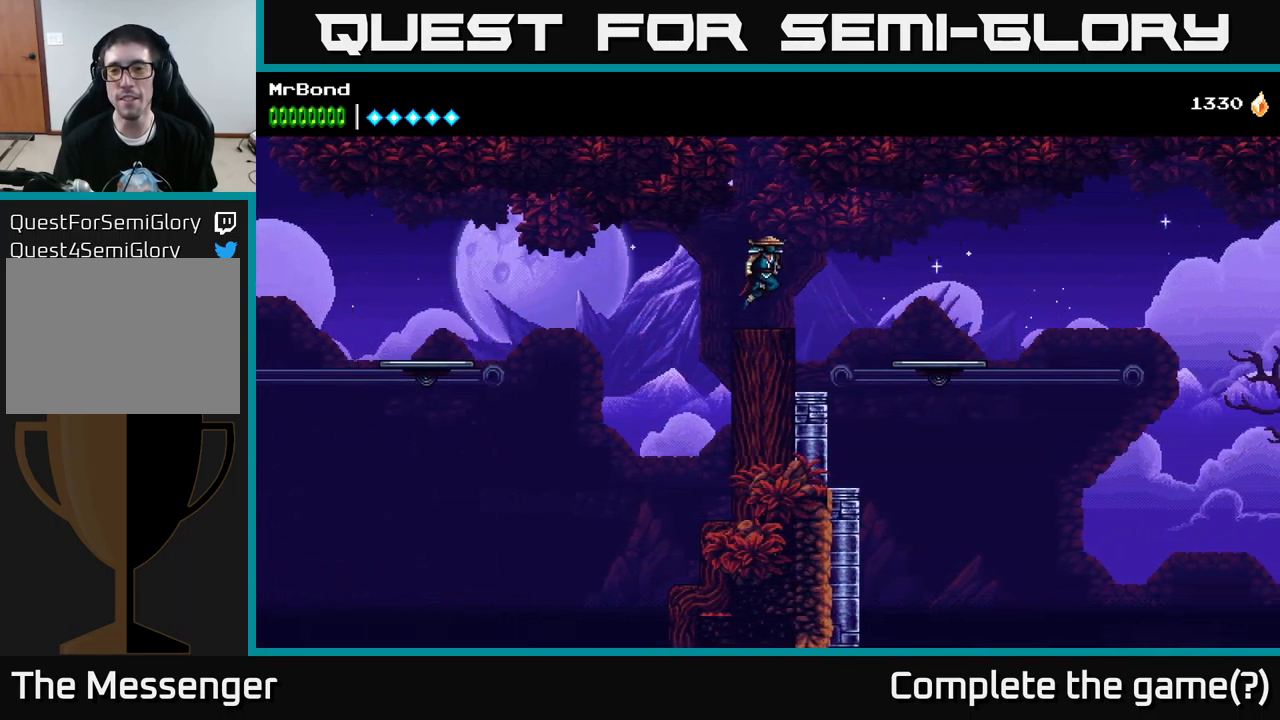
{"buttons": [], "left_stick": "center", "right_stick": "center", "events": [[16, "A", "up"], [483, "DPAD_RIGHT", "up"]]}
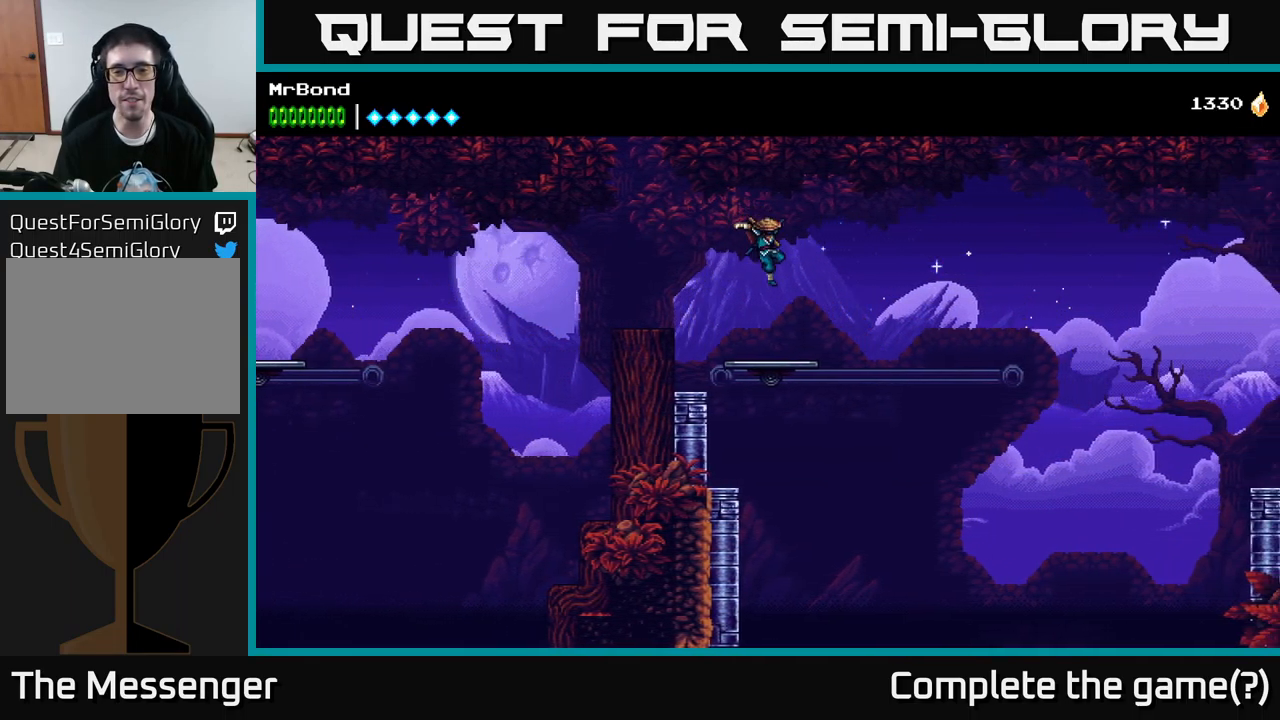
{"buttons": [], "left_stick": "center", "right_stick": "center", "events": []}
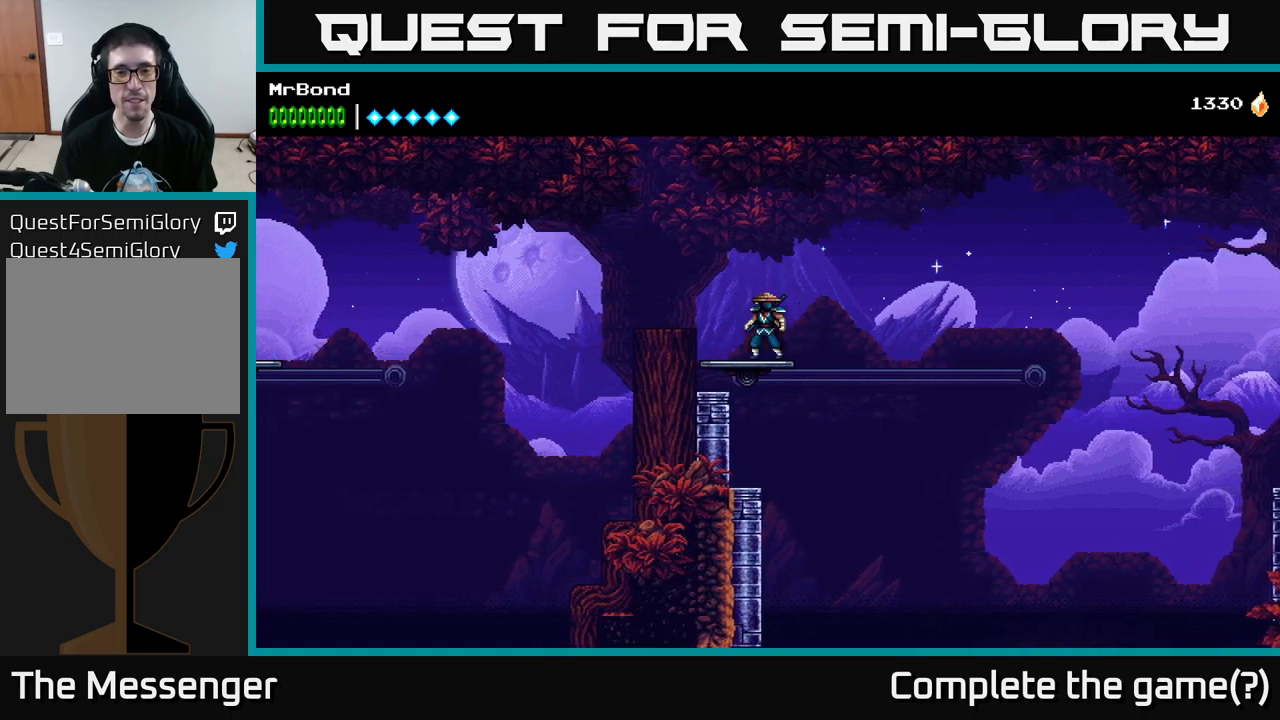
{"buttons": [], "left_stick": "center", "right_stick": "center", "events": []}
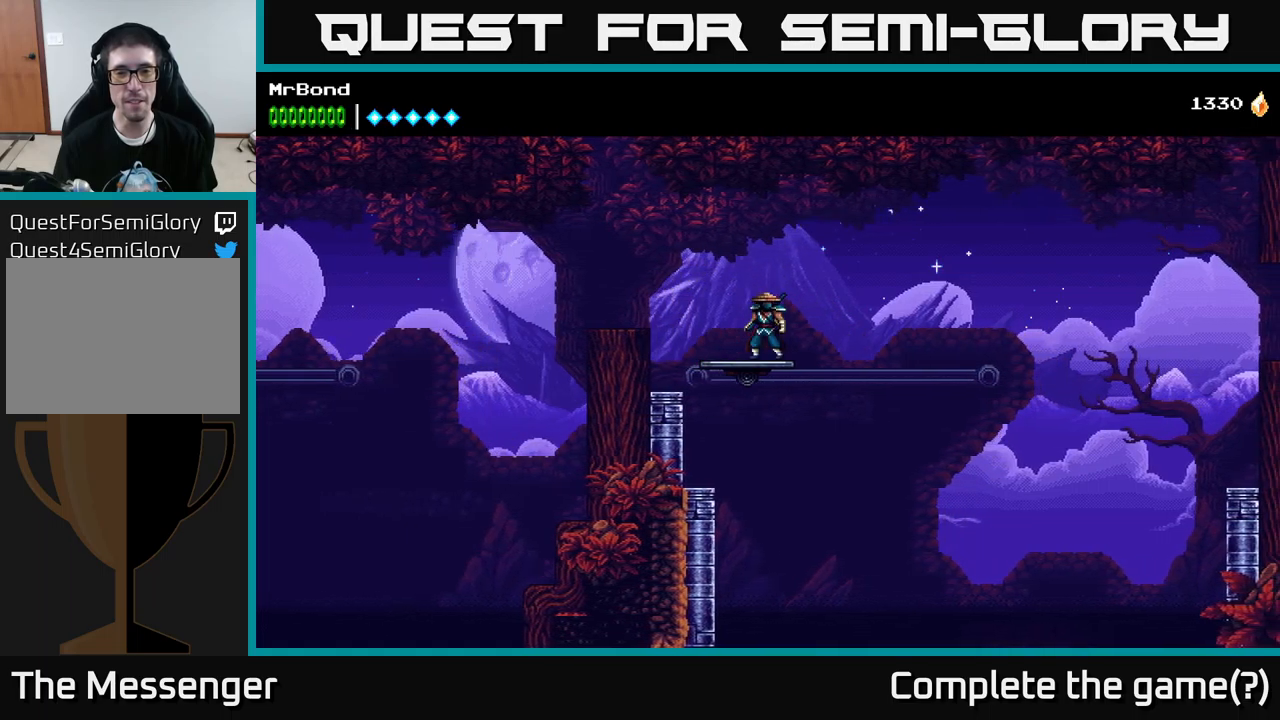
{"buttons": [], "left_stick": "center", "right_stick": "center", "events": []}
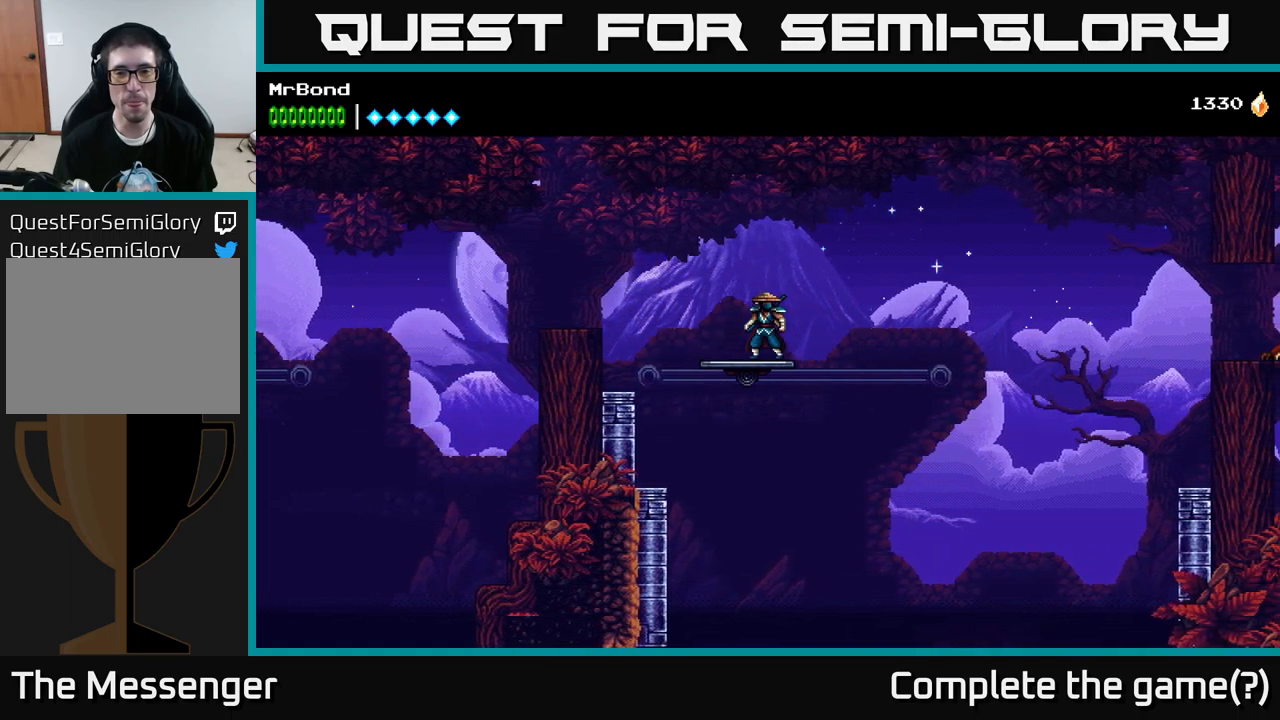
{"buttons": ["DPAD_RIGHT"], "left_stick": "center", "right_stick": "center", "events": [[417, "DPAD_RIGHT", "down"]]}
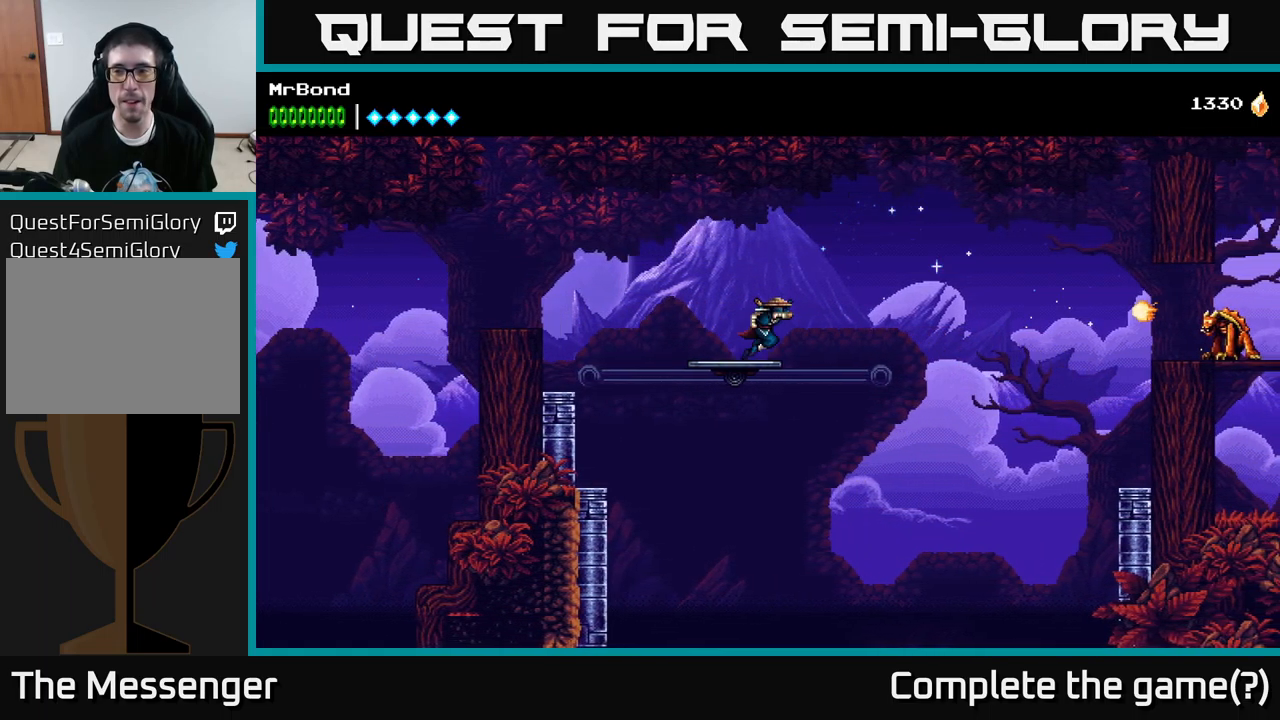
{"buttons": ["A", "DPAD_RIGHT"], "left_stick": "center", "right_stick": "center", "events": [[83, "A", "down"]]}
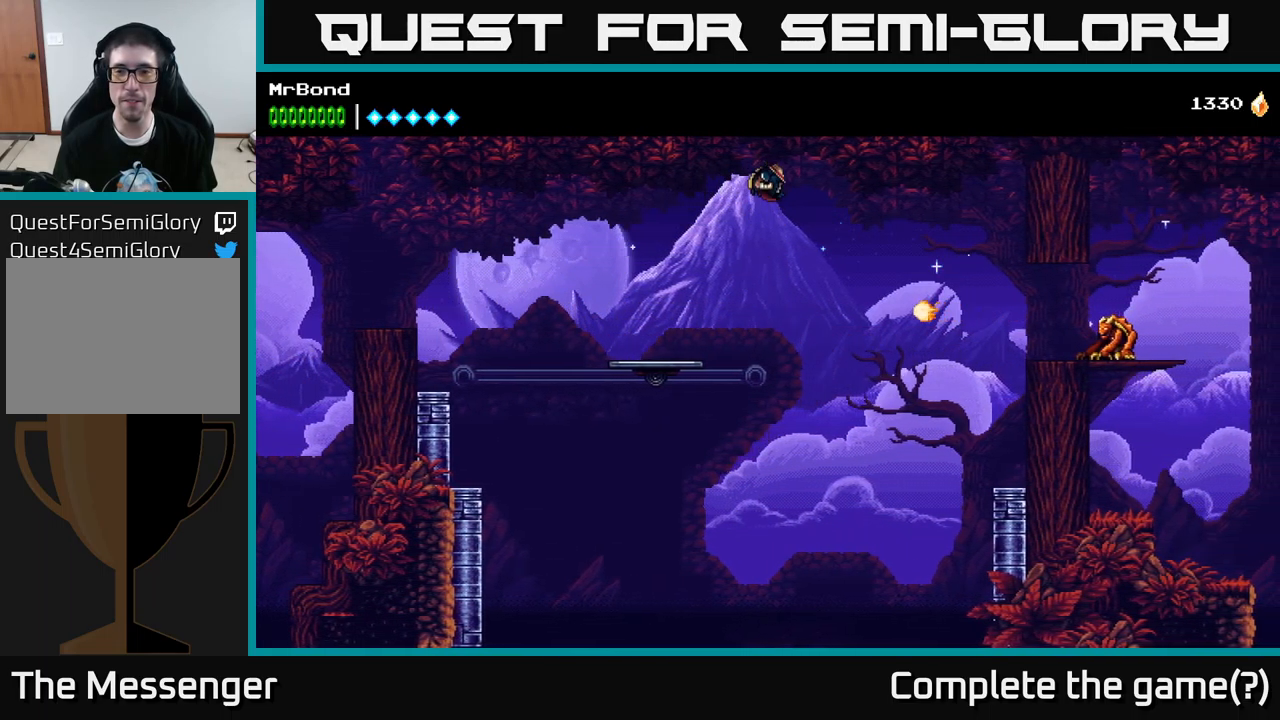
{"buttons": ["DPAD_RIGHT"], "left_stick": "center", "right_stick": "center", "events": [[50, "A", "up"], [100, "A", "down"], [417, "A", "up"]]}
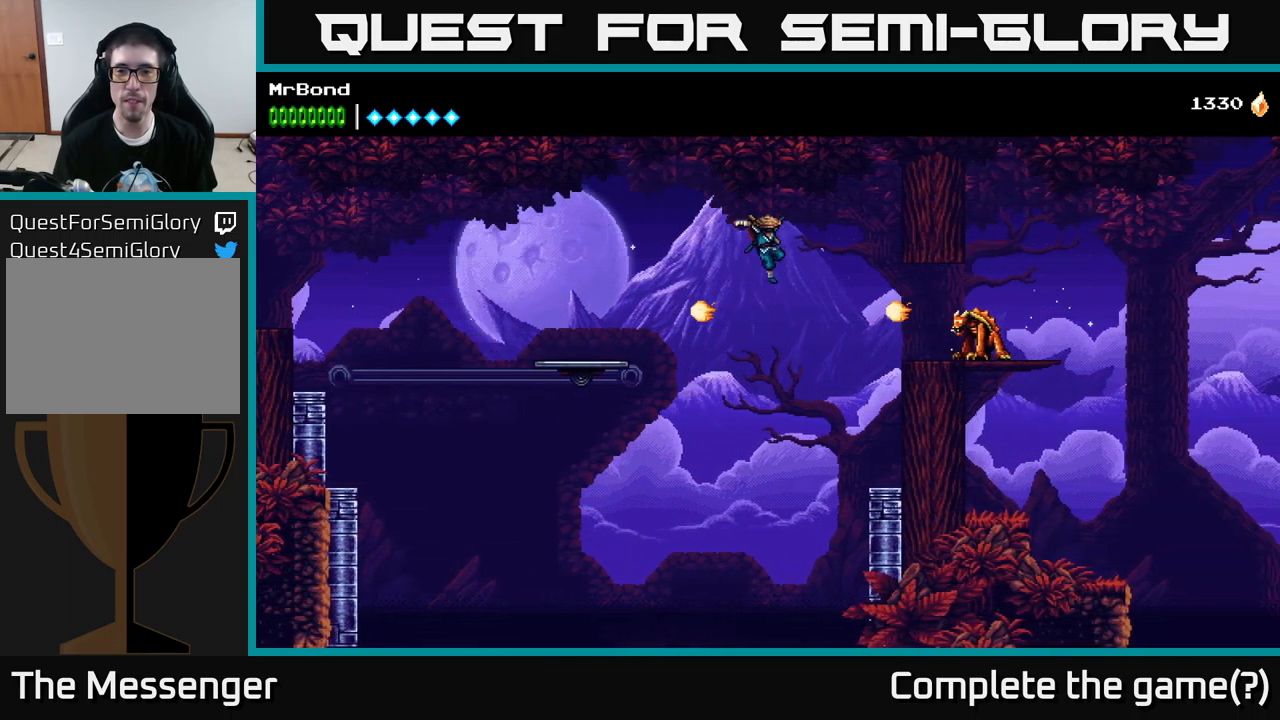
{"buttons": ["DPAD_RIGHT"], "left_stick": "center", "right_stick": "center", "events": [[117, "B", "down"], [300, "B", "up"]]}
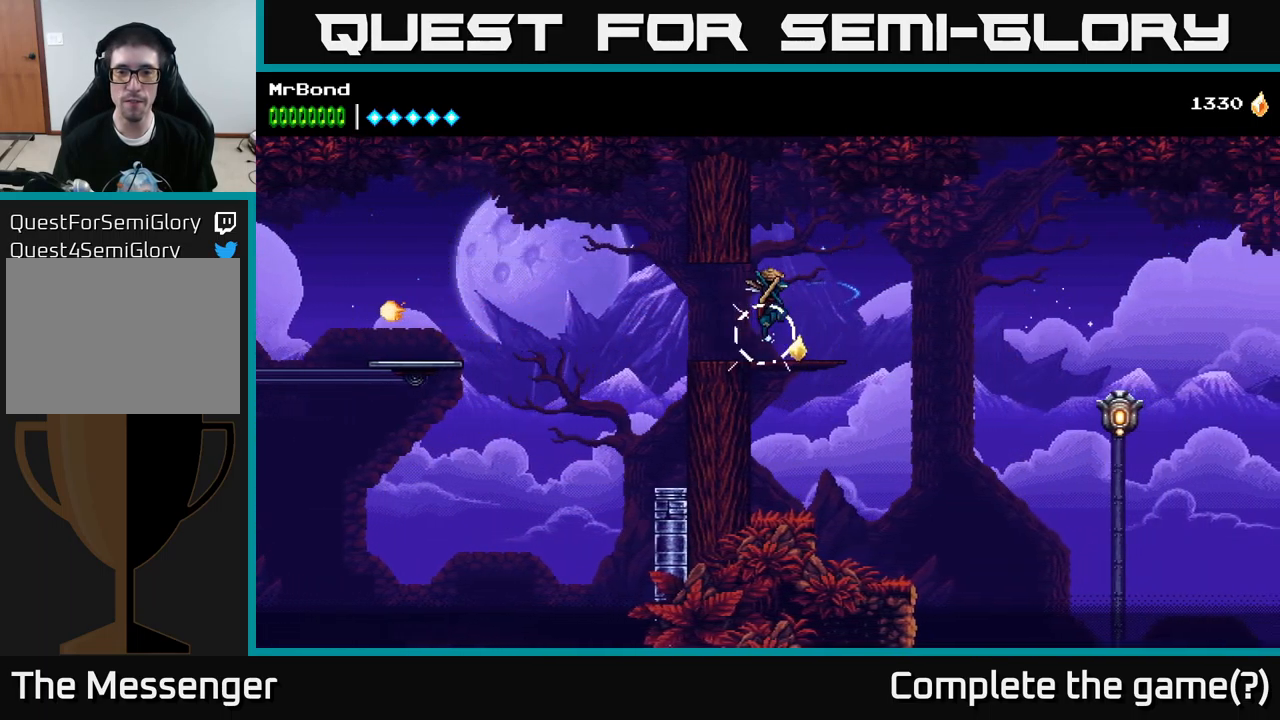
{"buttons": ["A", "DPAD_RIGHT"], "left_stick": "center", "right_stick": "center", "events": [[300, "DPAD_RIGHT", "up"], [383, "A", "down"], [450, "DPAD_RIGHT", "down"]]}
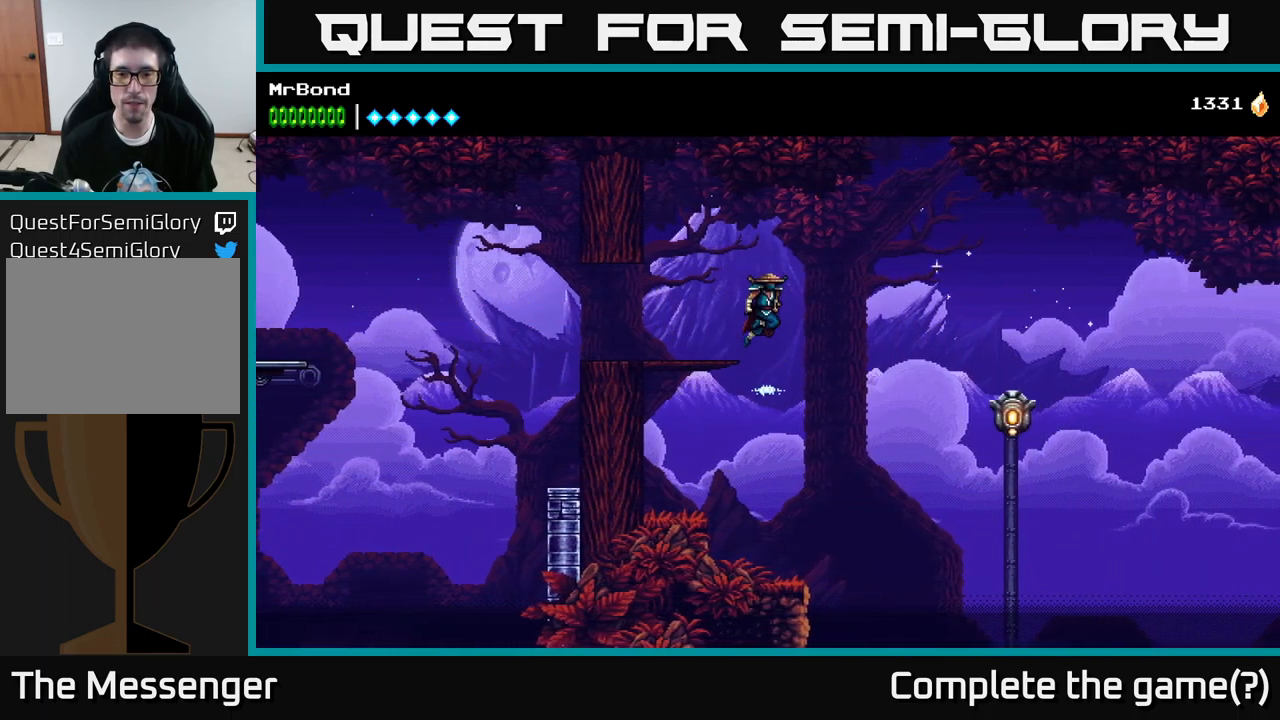
{"buttons": ["DPAD_RIGHT"], "left_stick": "center", "right_stick": "center", "events": [[217, "A", "up"]]}
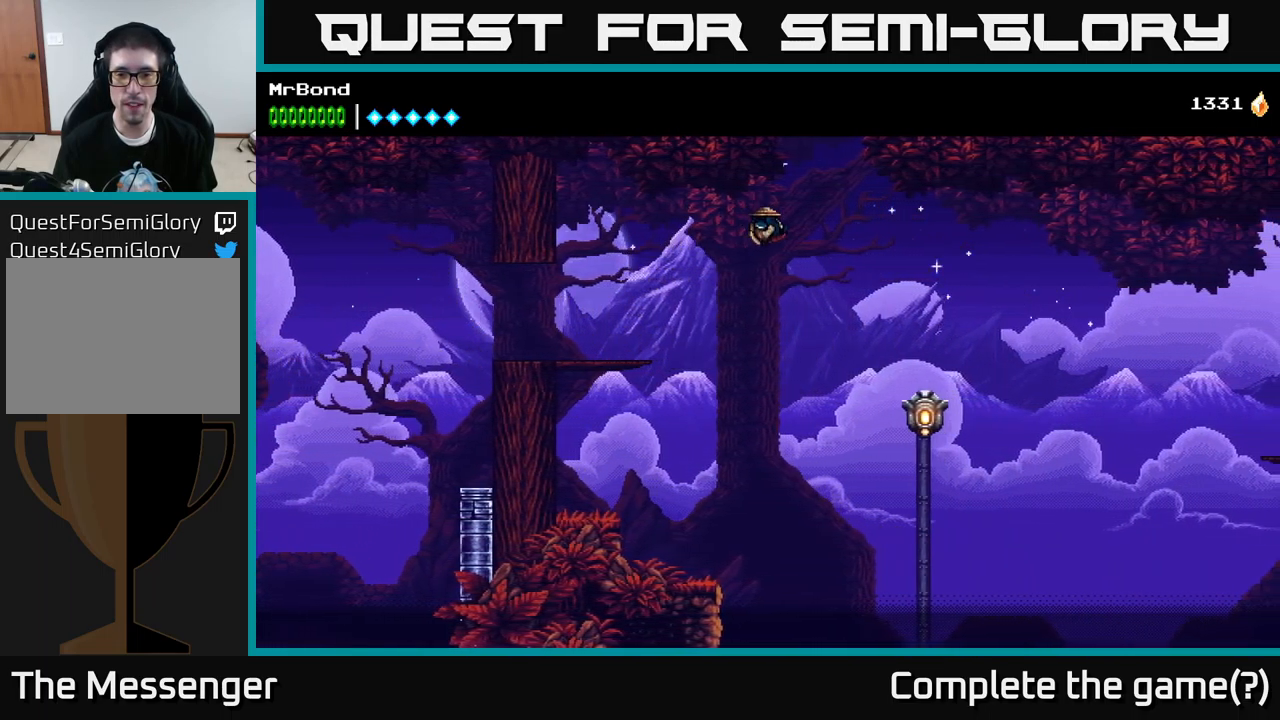
{"buttons": ["B", "DPAD_RIGHT"], "left_stick": "center", "right_stick": "center", "events": [[383, "B", "down"]]}
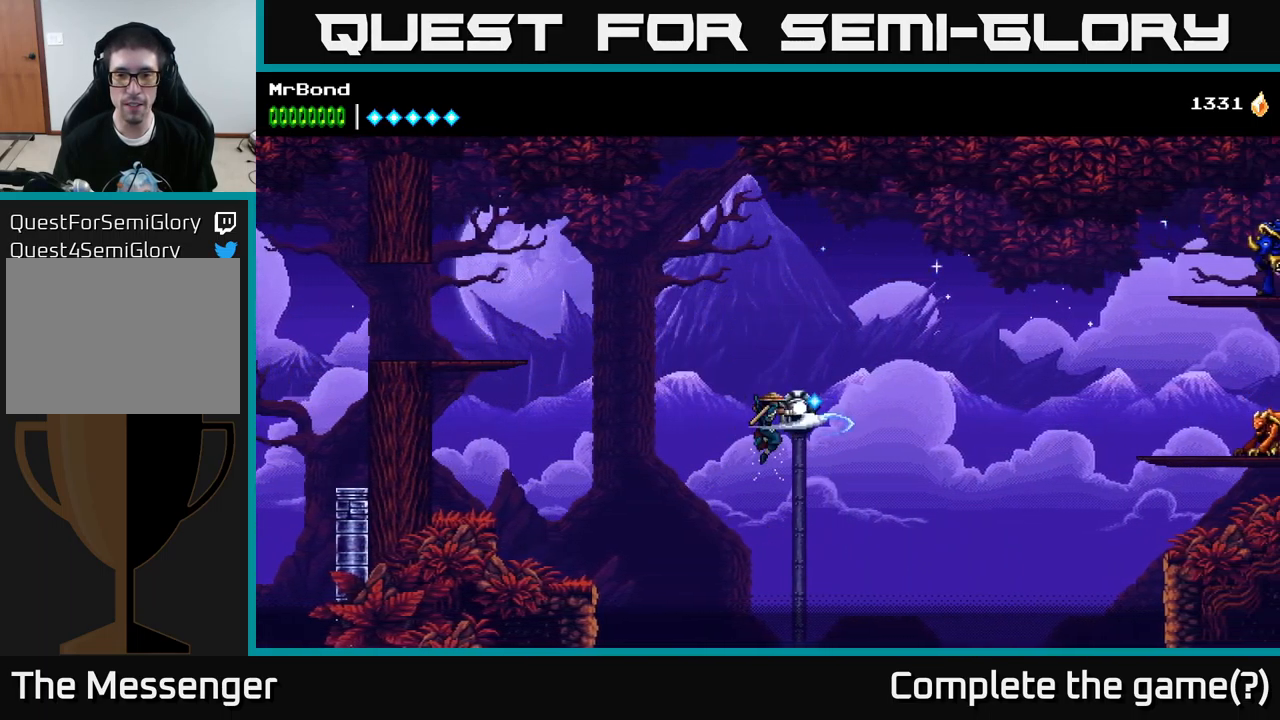
{"buttons": ["A", "DPAD_RIGHT"], "left_stick": "center", "right_stick": "center", "events": [[33, "B", "up"], [449, "A", "down"]]}
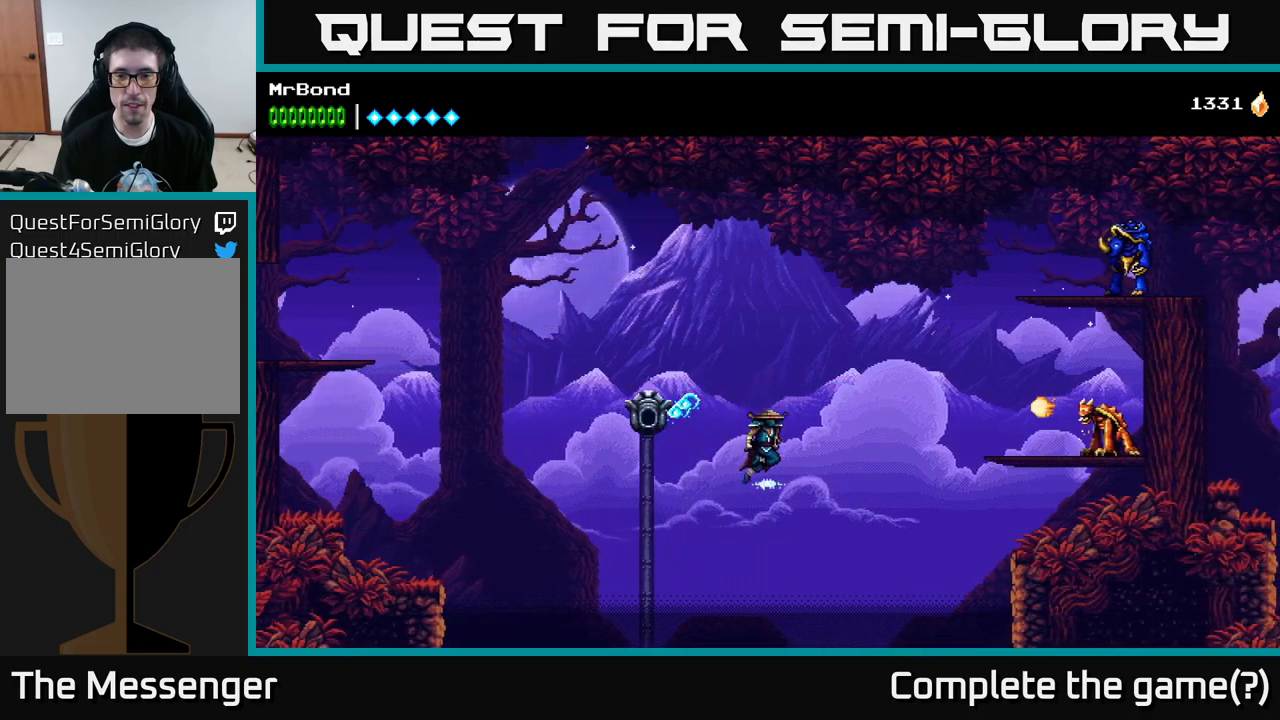
{"buttons": ["DPAD_RIGHT"], "left_stick": "center", "right_stick": "center", "events": [[167, "A", "up"]]}